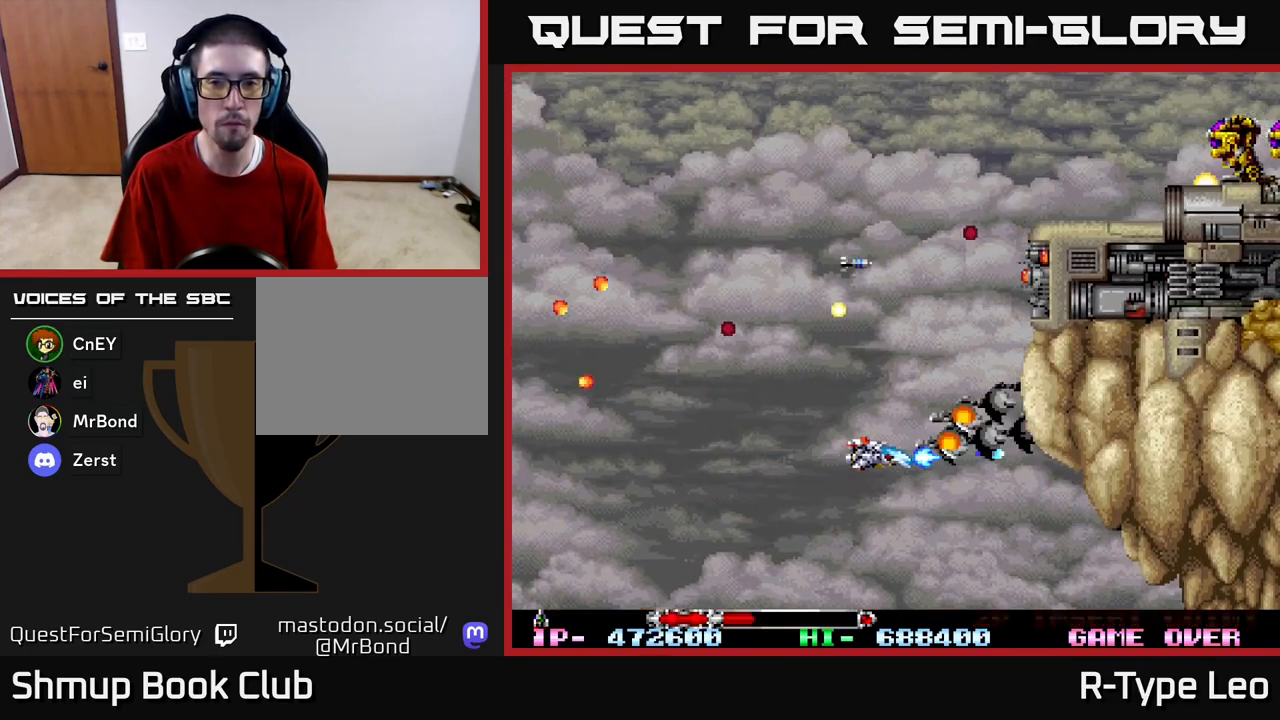
Gameplay with a controller (Xbox layout); each line is a JSON object with the inputs held at the frame after it. "events" lists button and stick changes between this image and that frame as [ms after this image, input, new state], when the widget could be followed in between.
{"buttons": ["R2", "DPAD_UP"], "left_stick": "center", "right_stick": "center", "events": [[283, "DPAD_RIGHT", "down"], [367, "DPAD_UP", "down"], [450, "DPAD_RIGHT", "up"]]}
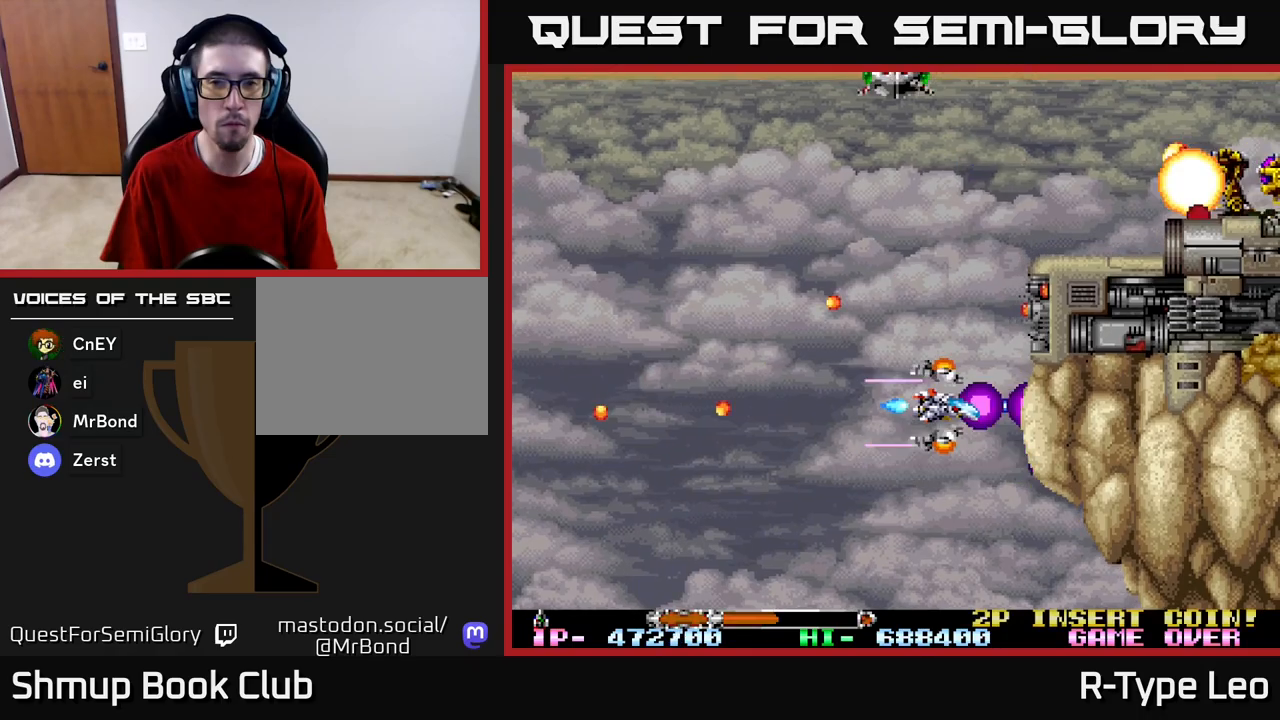
{"buttons": ["R2", "DPAD_UP", "DPAD_LEFT"], "left_stick": "center", "right_stick": "center", "events": [[50, "DPAD_LEFT", "down"]]}
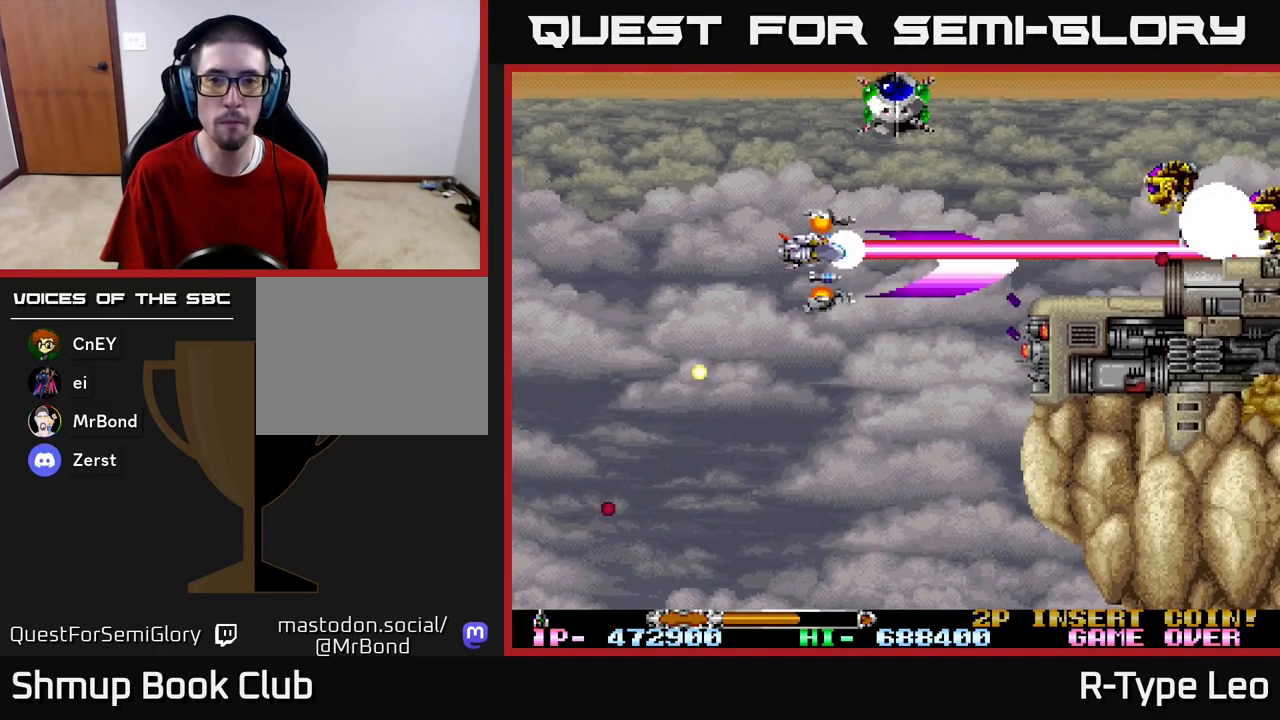
{"buttons": ["R2", "DPAD_DOWN"], "left_stick": "center", "right_stick": "center", "events": [[467, "DPAD_UP", "up"], [483, "DPAD_DOWN", "down"], [483, "DPAD_LEFT", "up"]]}
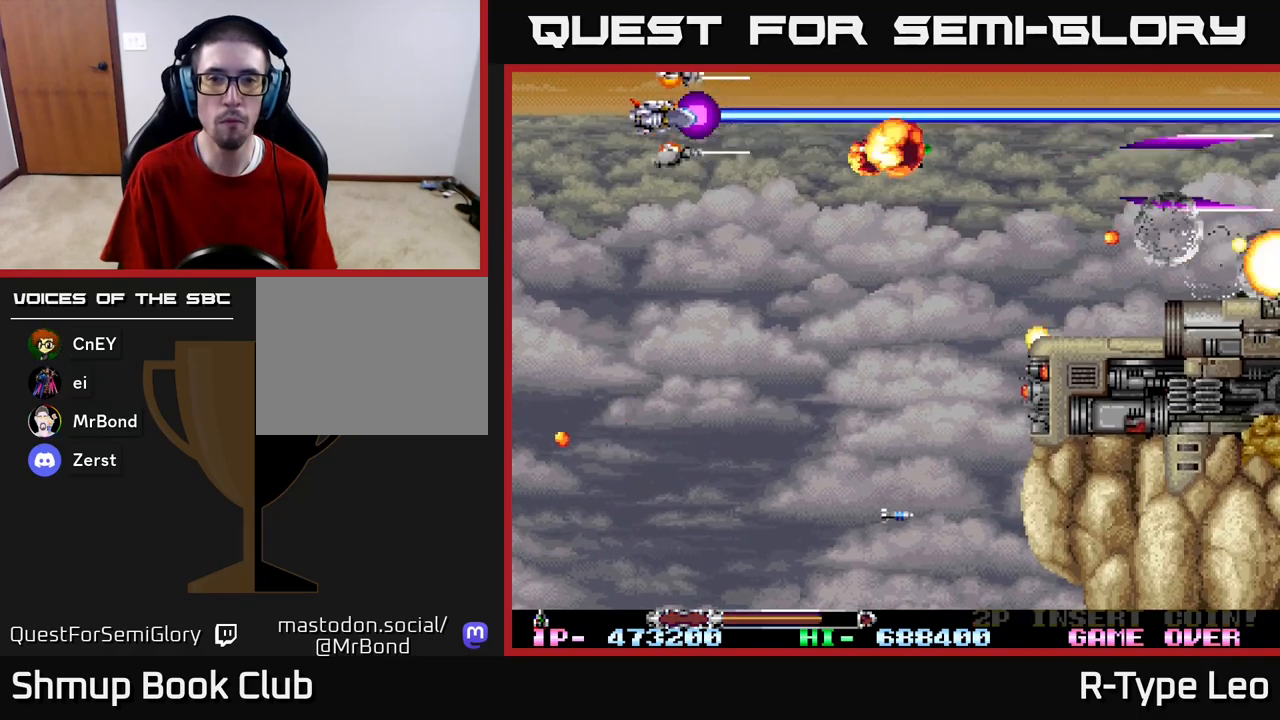
{"buttons": ["R2"], "left_stick": "center", "right_stick": "center", "events": [[233, "DPAD_RIGHT", "down"], [400, "DPAD_DOWN", "up"], [417, "DPAD_RIGHT", "up"]]}
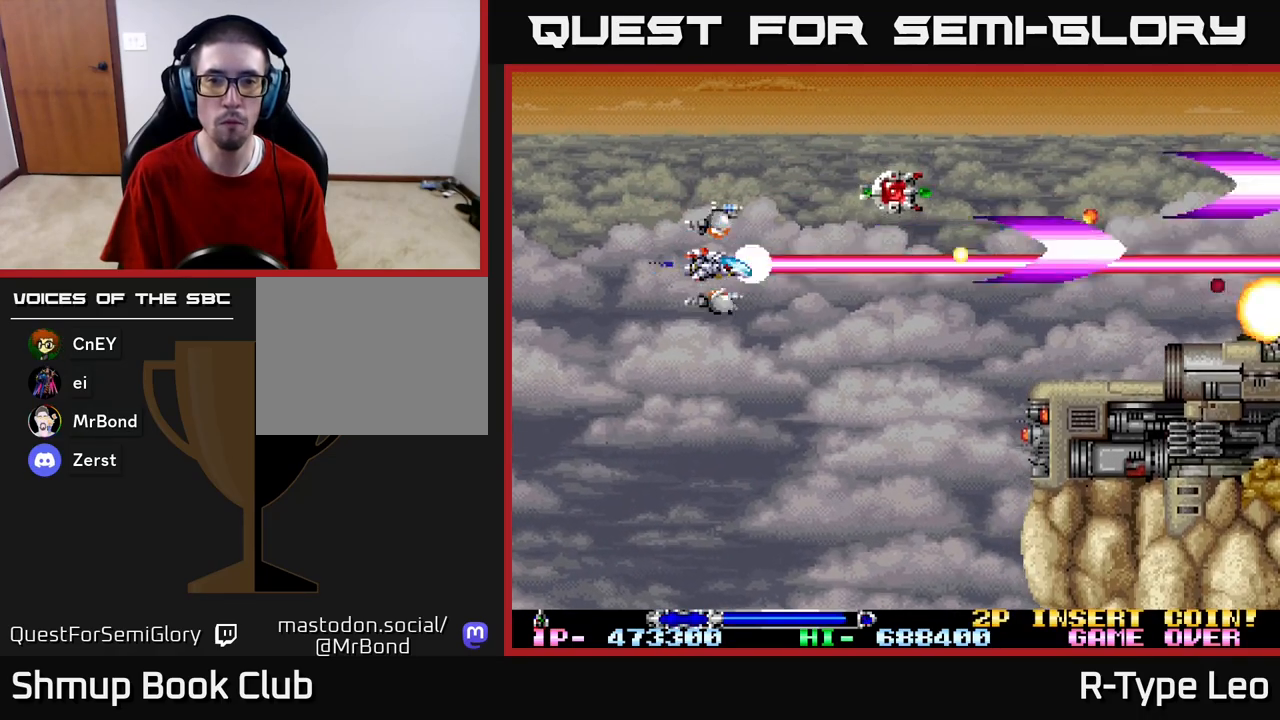
{"buttons": ["R2"], "left_stick": "center", "right_stick": "center", "events": [[150, "DPAD_UP", "down"], [400, "DPAD_UP", "up"]]}
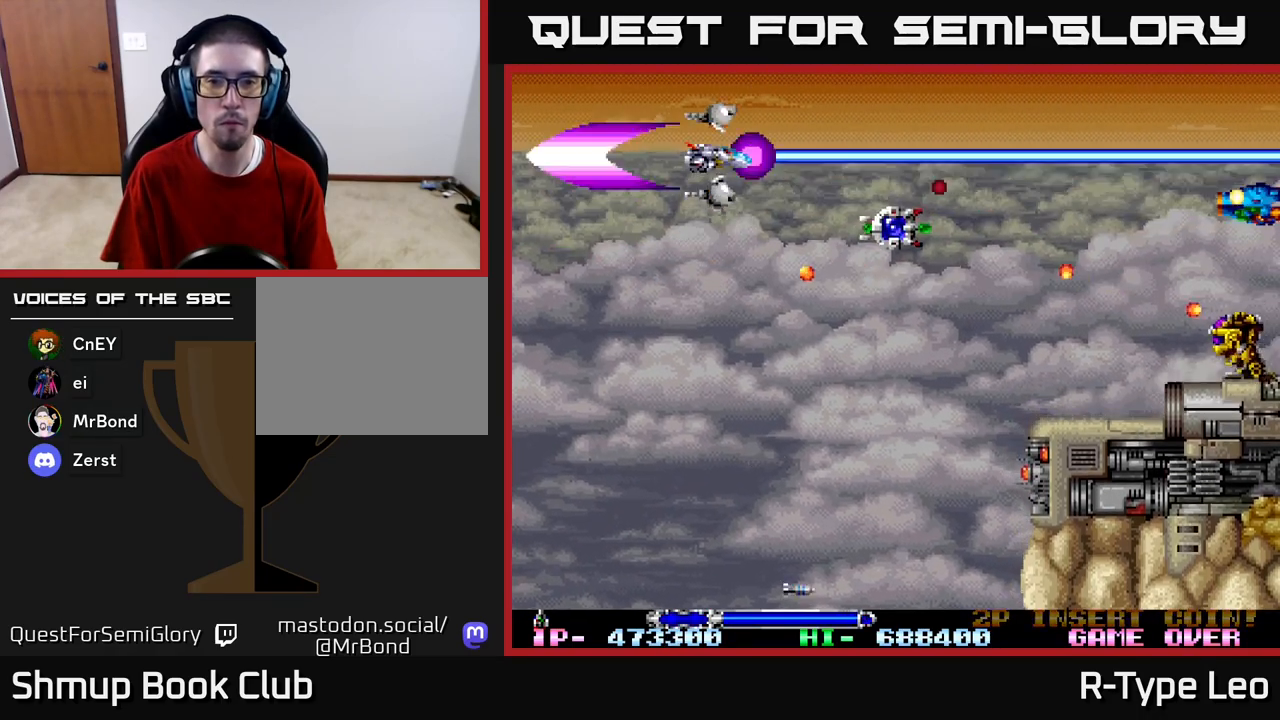
{"buttons": ["R2", "DPAD_DOWN"], "left_stick": "center", "right_stick": "center", "events": [[433, "DPAD_DOWN", "down"]]}
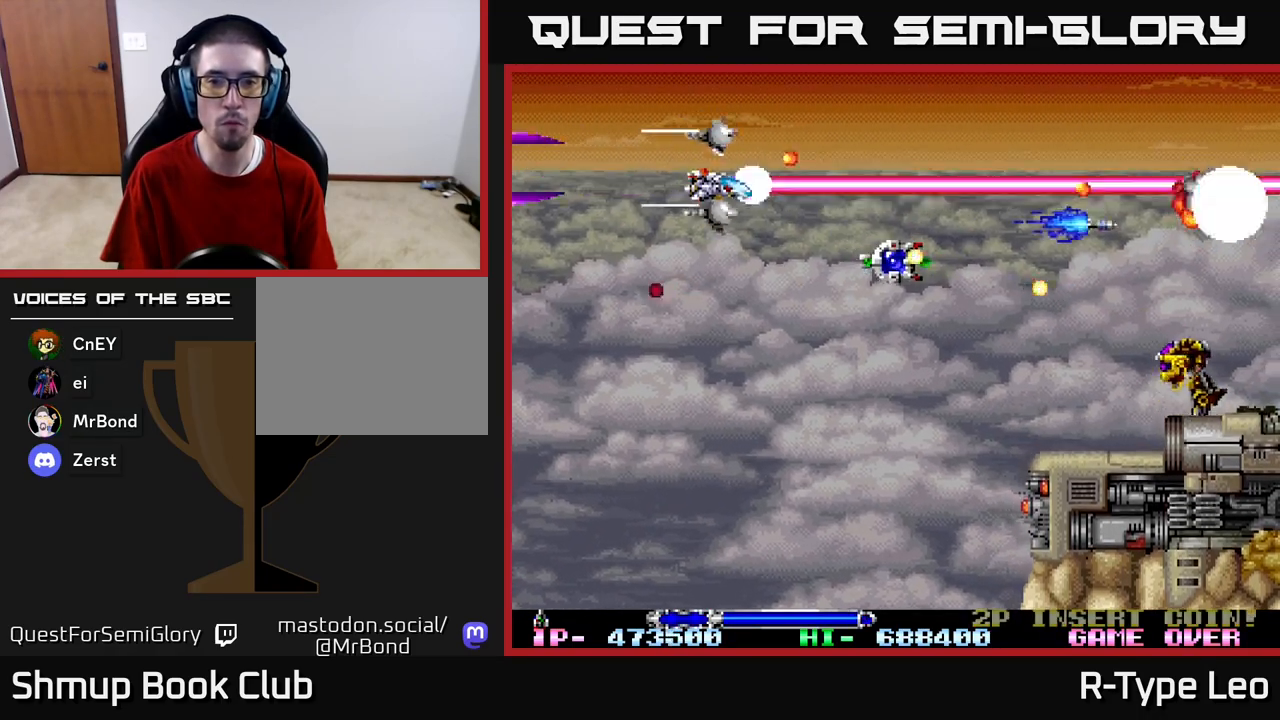
{"buttons": ["R2", "DPAD_DOWN"], "left_stick": "center", "right_stick": "center", "events": []}
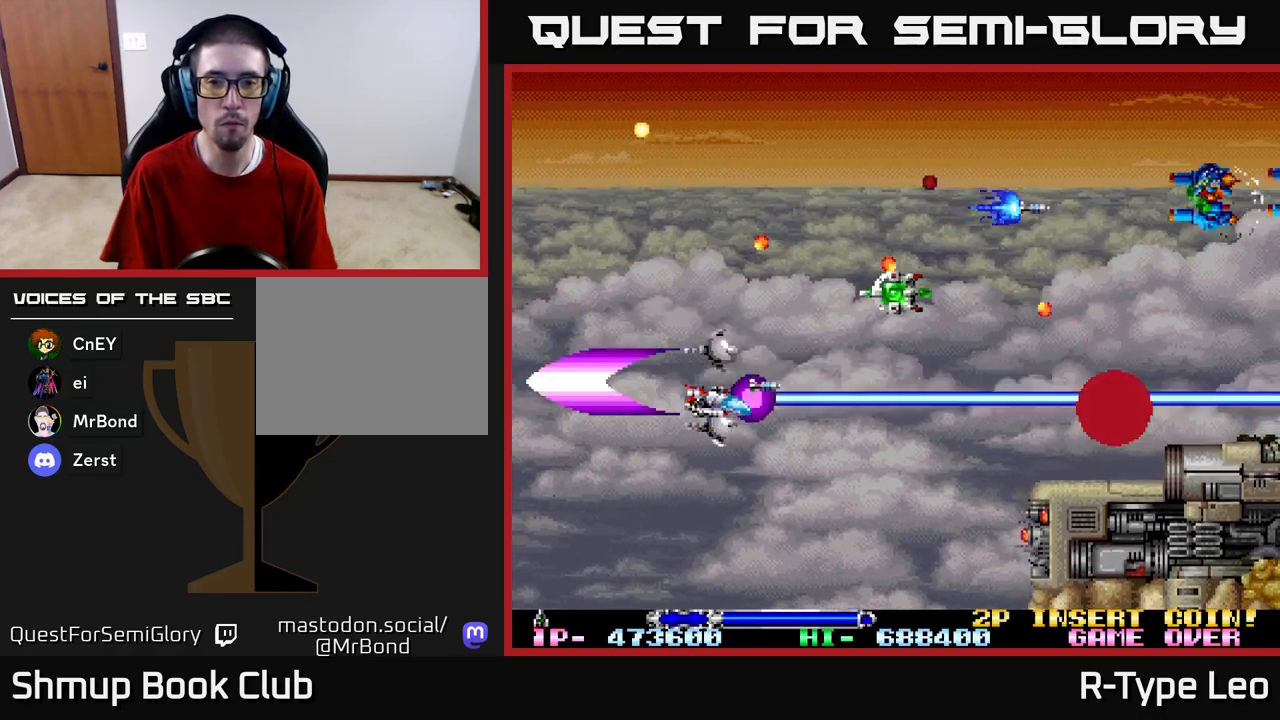
{"buttons": ["R2", "DPAD_RIGHT"], "left_stick": "center", "right_stick": "center", "events": [[150, "DPAD_DOWN", "up"], [433, "DPAD_RIGHT", "down"]]}
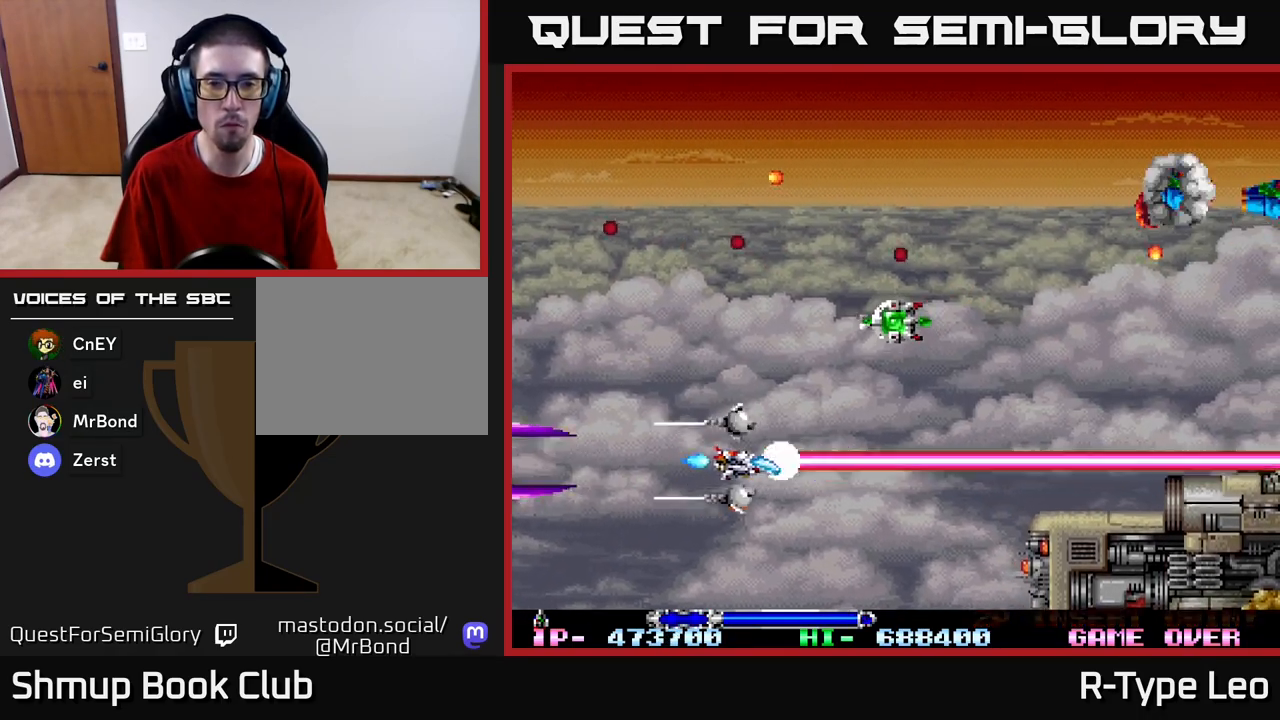
{"buttons": ["R2", "DPAD_UP"], "left_stick": "center", "right_stick": "center", "events": [[183, "DPAD_UP", "down"], [333, "DPAD_RIGHT", "up"]]}
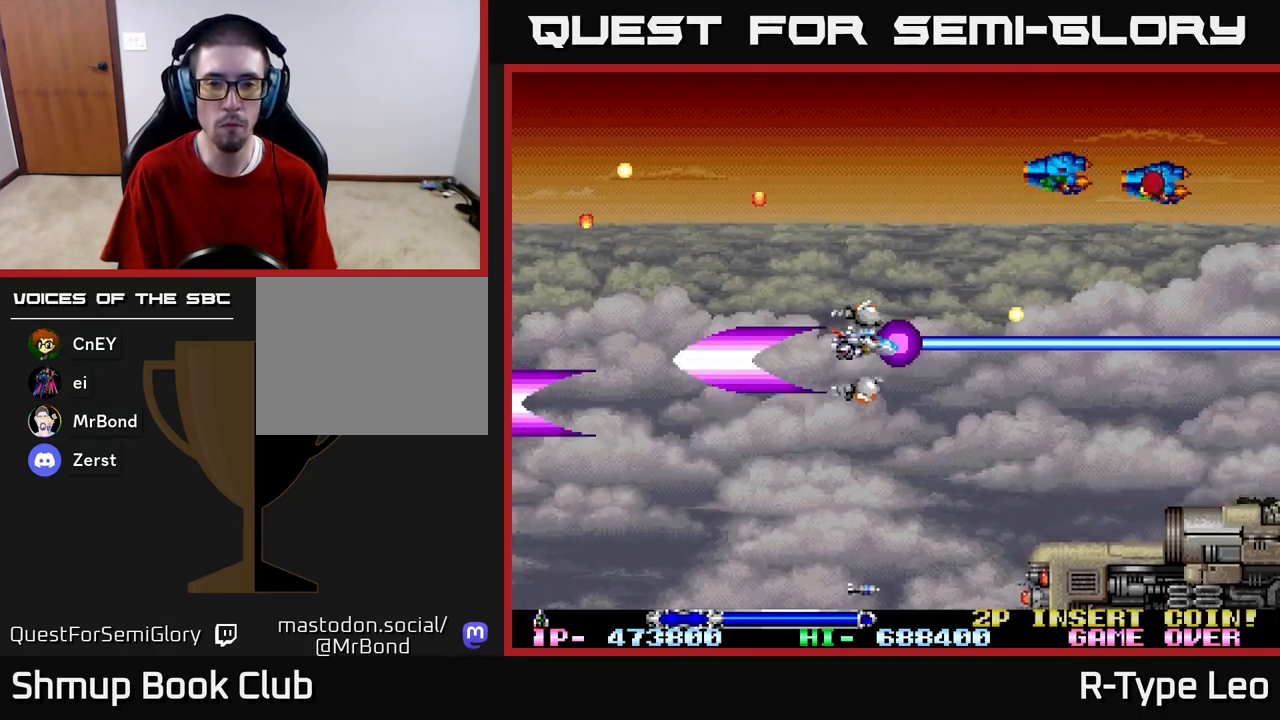
{"buttons": ["R2", "DPAD_UP", "DPAD_LEFT"], "left_stick": "center", "right_stick": "center", "events": [[17, "DPAD_LEFT", "down"], [200, "DPAD_LEFT", "up"], [450, "DPAD_LEFT", "down"]]}
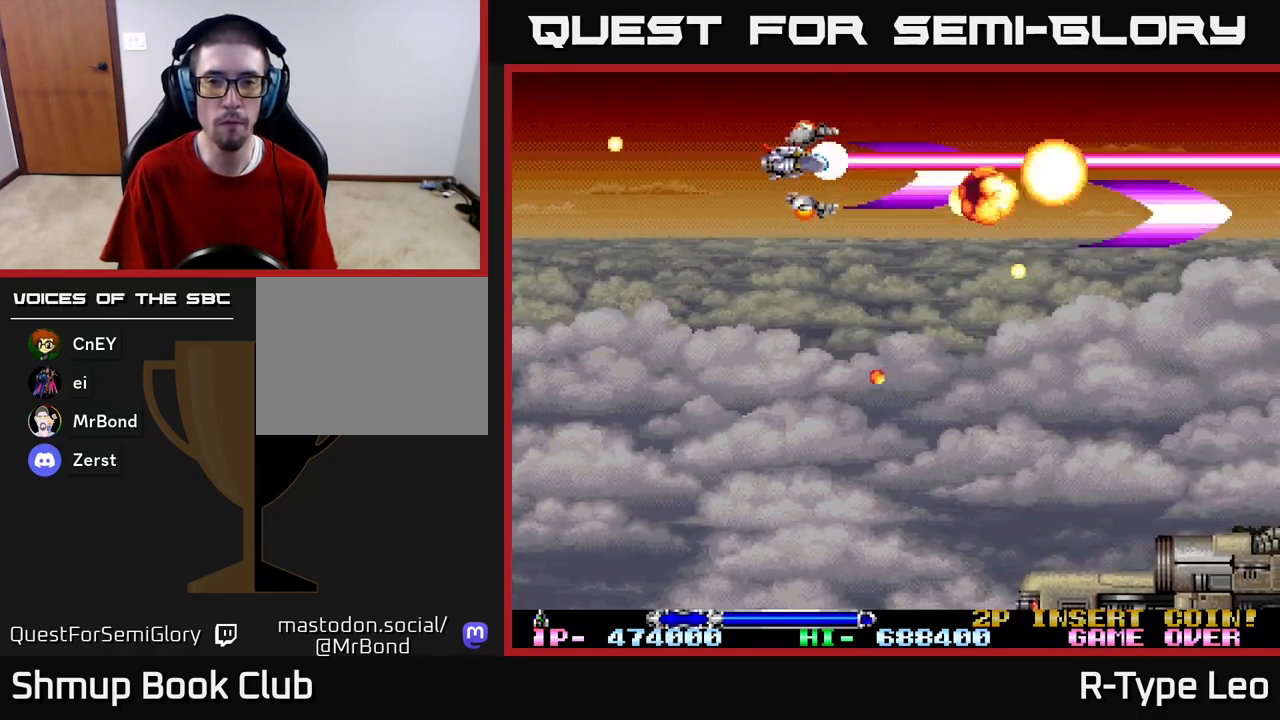
{"buttons": [], "left_stick": "center", "right_stick": "center", "events": [[33, "DPAD_LEFT", "up"], [33, "DPAD_UP", "up"], [133, "R2", "up"]]}
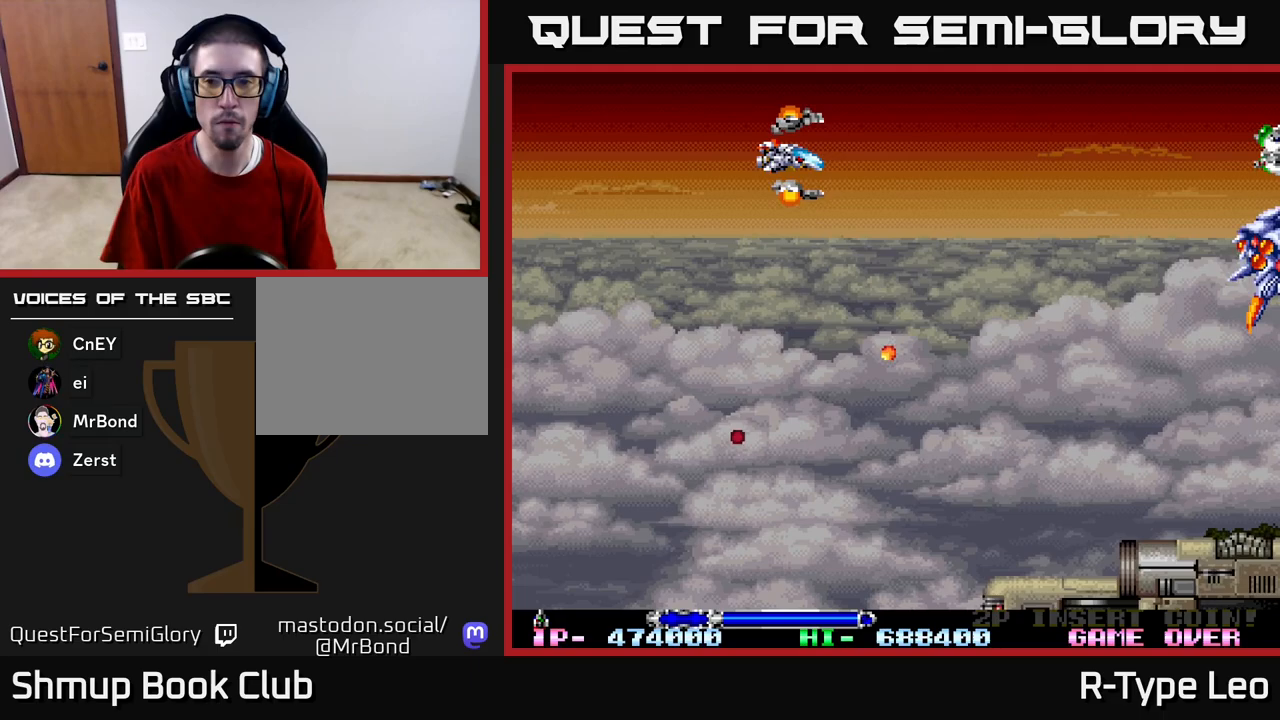
{"buttons": ["R2"], "left_stick": "center", "right_stick": "center", "events": [[167, "R2", "down"], [250, "DPAD_RIGHT", "down"], [267, "DPAD_DOWN", "down"], [400, "DPAD_RIGHT", "up"], [417, "DPAD_DOWN", "up"]]}
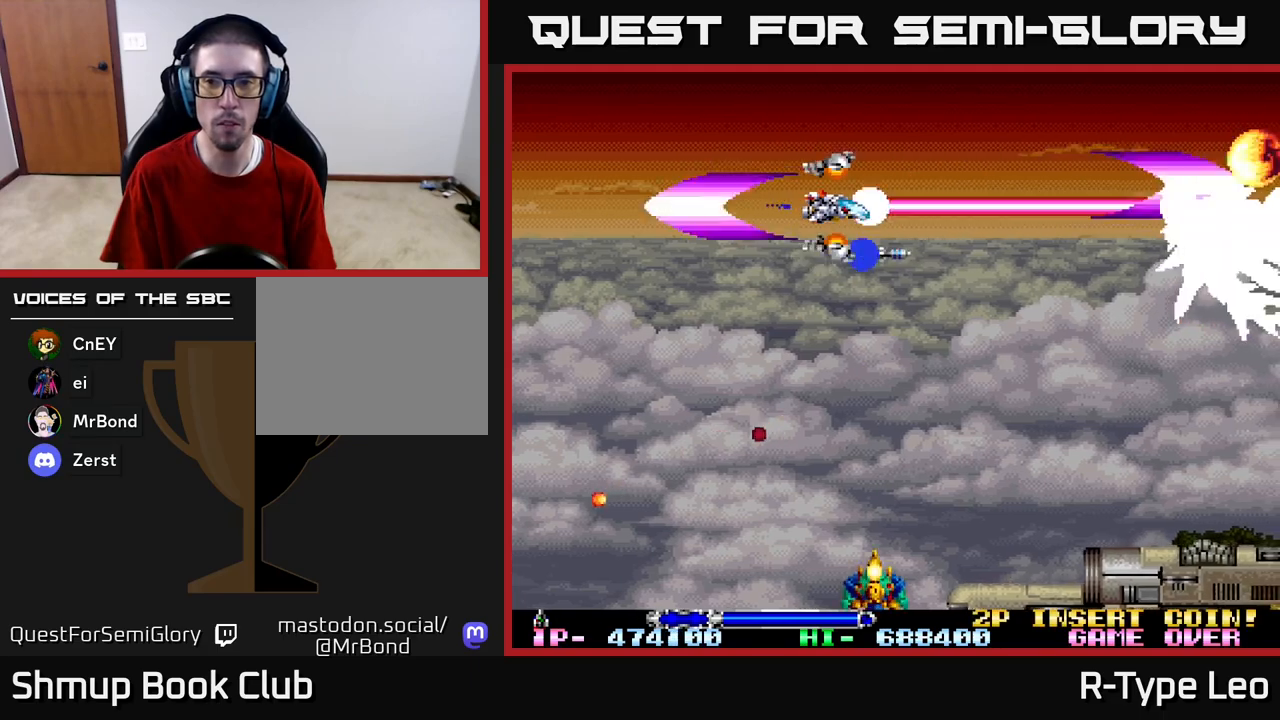
{"buttons": ["R2", "DPAD_LEFT"], "left_stick": "center", "right_stick": "center", "events": [[83, "DPAD_DOWN", "down"], [133, "DPAD_DOWN", "up"], [400, "DPAD_LEFT", "down"]]}
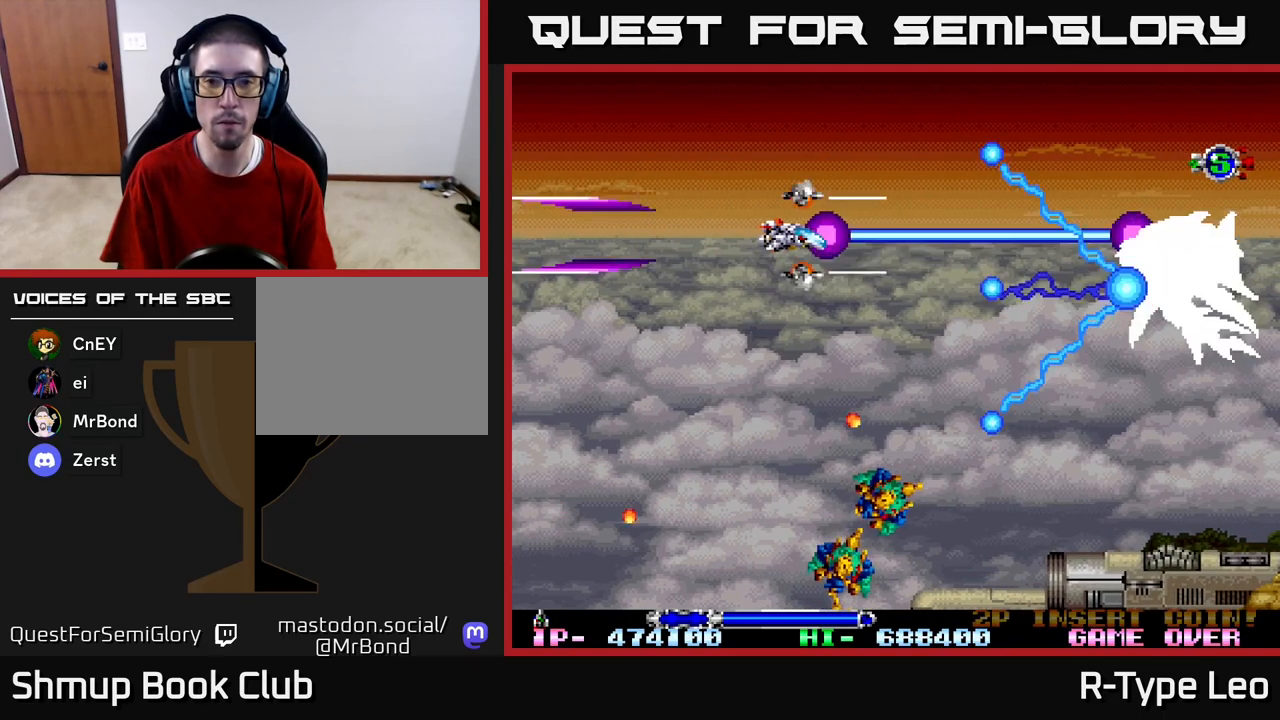
{"buttons": ["R2", "DPAD_DOWN", "DPAD_LEFT"], "left_stick": "center", "right_stick": "center", "events": [[117, "DPAD_DOWN", "down"]]}
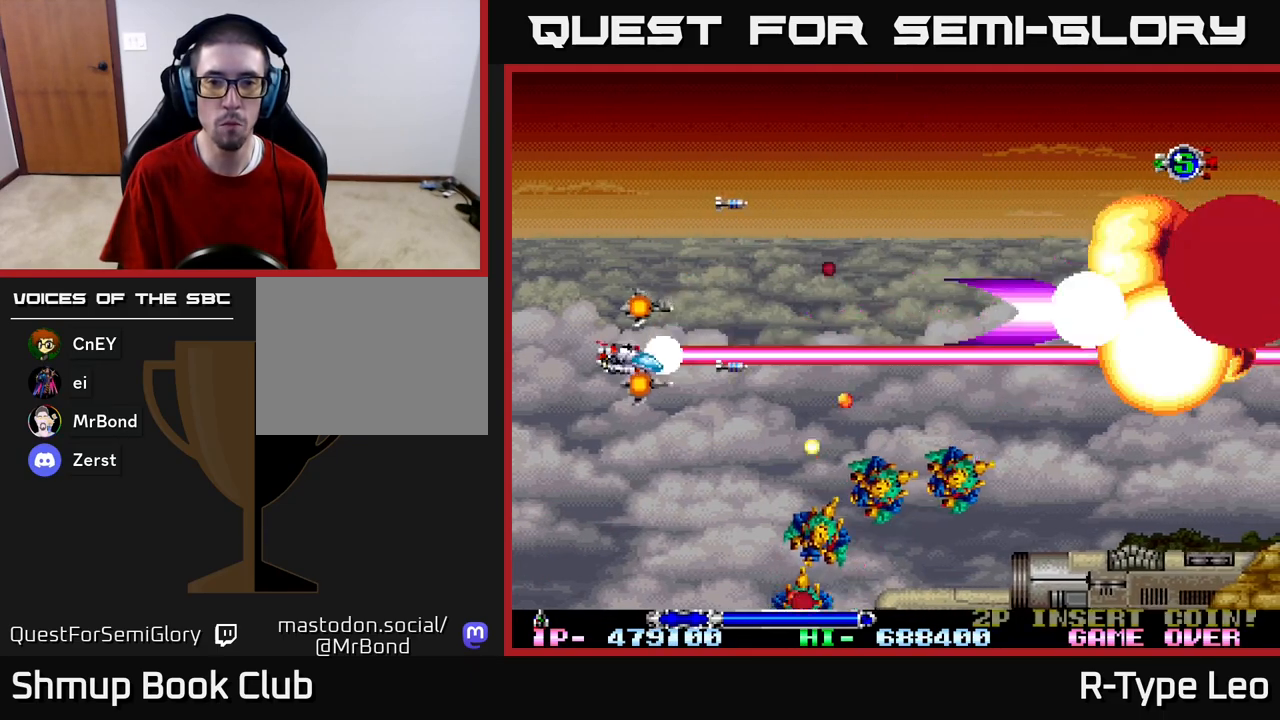
{"buttons": ["R2", "DPAD_DOWN", "DPAD_LEFT"], "left_stick": "center", "right_stick": "center", "events": []}
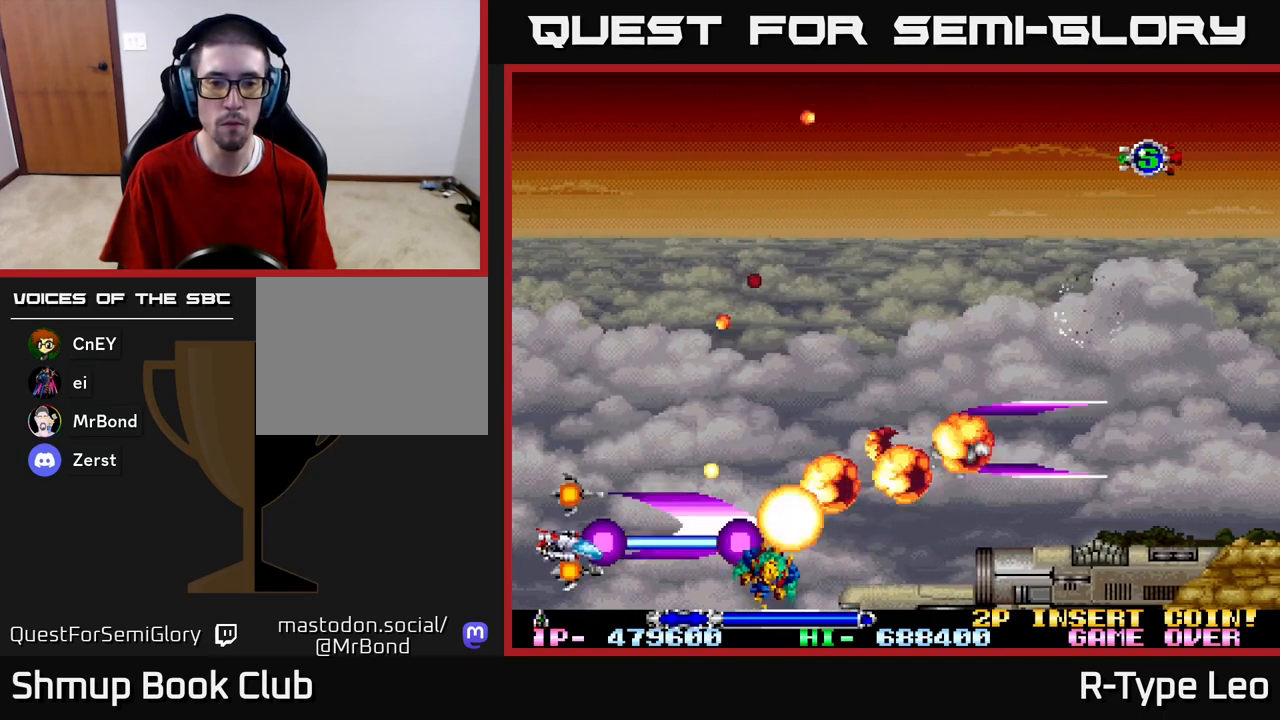
{"buttons": ["R2", "DPAD_UP", "DPAD_RIGHT"], "left_stick": "center", "right_stick": "center", "events": [[117, "DPAD_LEFT", "up"], [200, "DPAD_DOWN", "up"], [317, "DPAD_UP", "down"], [383, "DPAD_RIGHT", "down"]]}
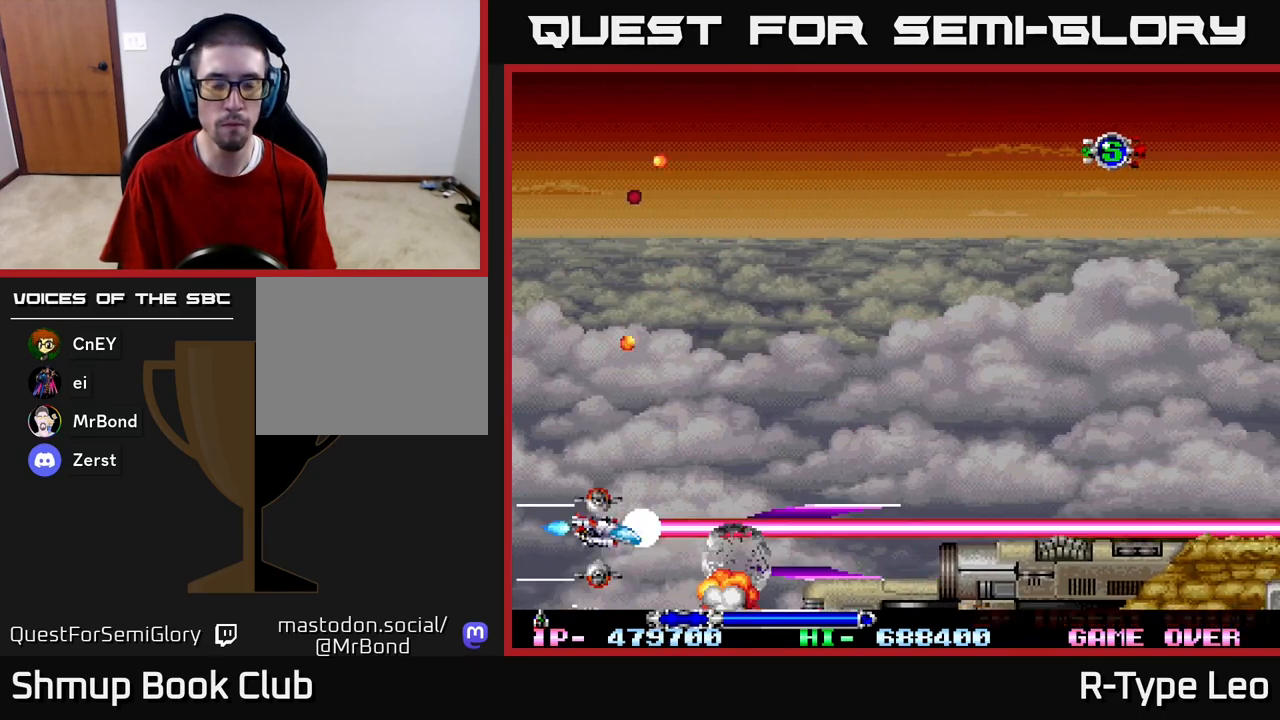
{"buttons": ["R2", "DPAD_UP", "DPAD_RIGHT"], "left_stick": "center", "right_stick": "center", "events": []}
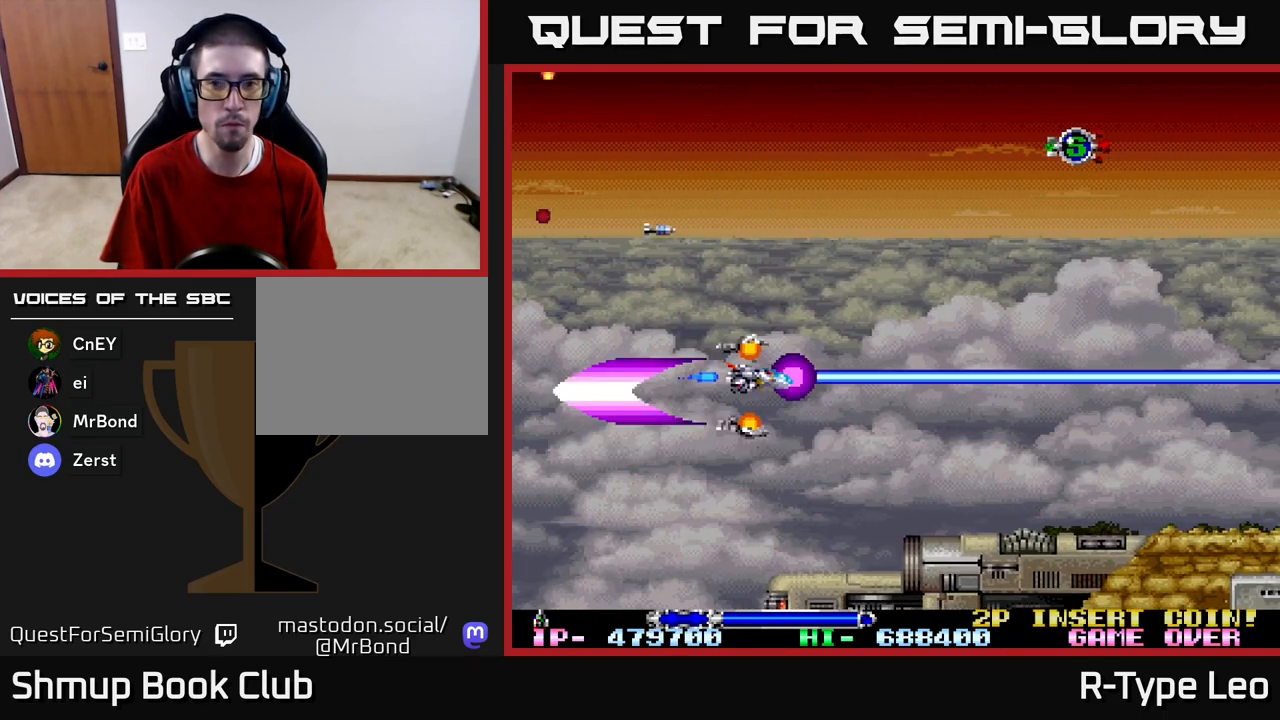
{"buttons": ["R2", "DPAD_UP", "DPAD_RIGHT"], "left_stick": "center", "right_stick": "center", "events": []}
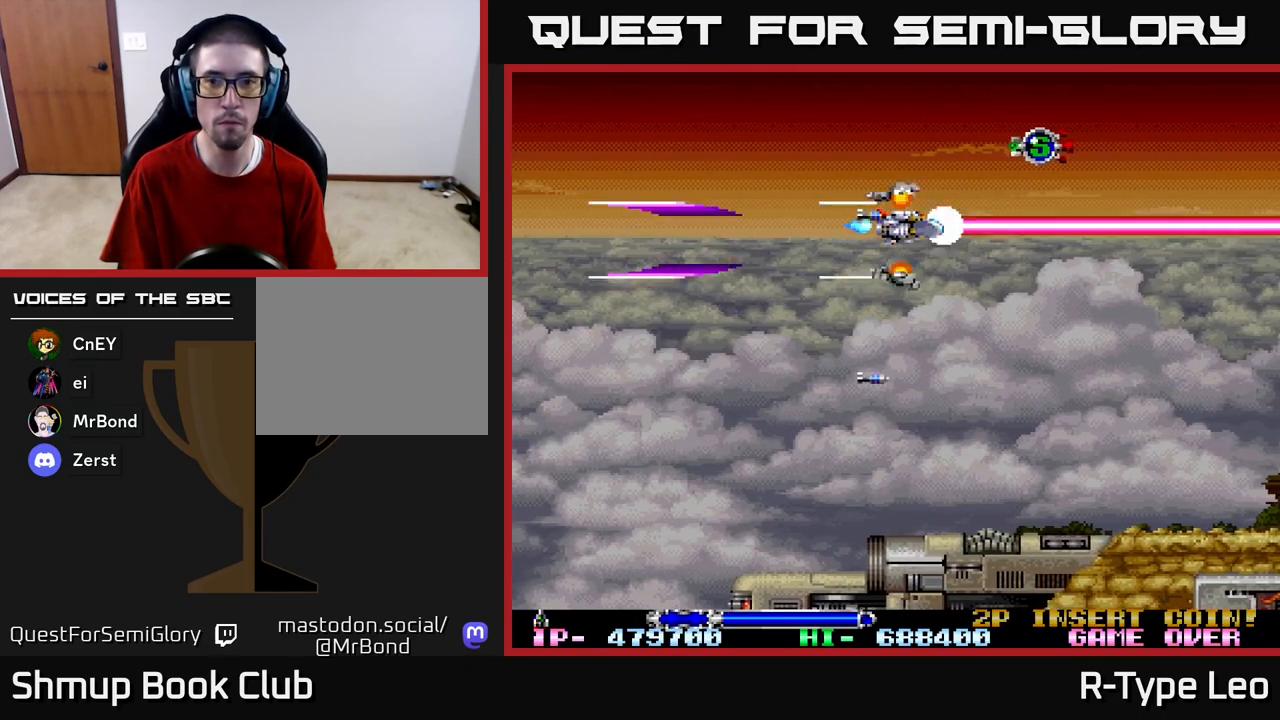
{"buttons": ["R2"], "left_stick": "center", "right_stick": "center", "events": [[50, "DPAD_RIGHT", "up"], [83, "DPAD_UP", "up"], [200, "DPAD_DOWN", "down"], [367, "DPAD_DOWN", "up"]]}
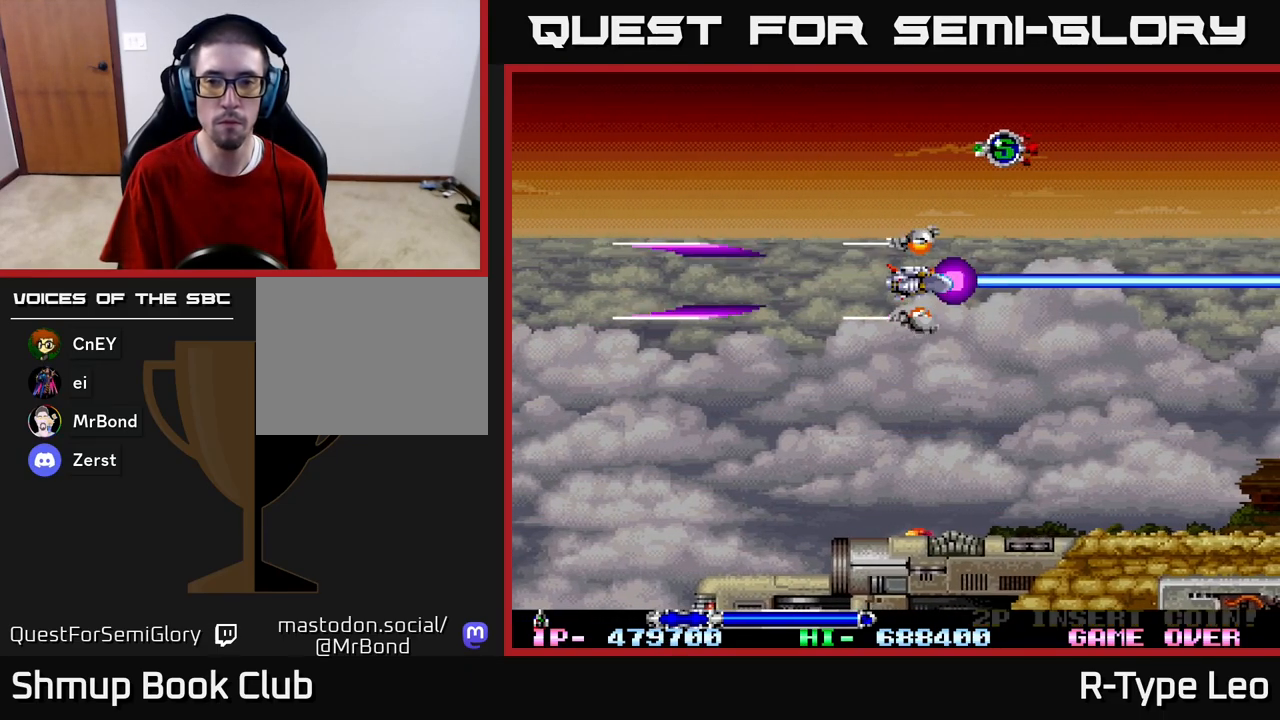
{"buttons": ["R2"], "left_stick": "center", "right_stick": "center", "events": []}
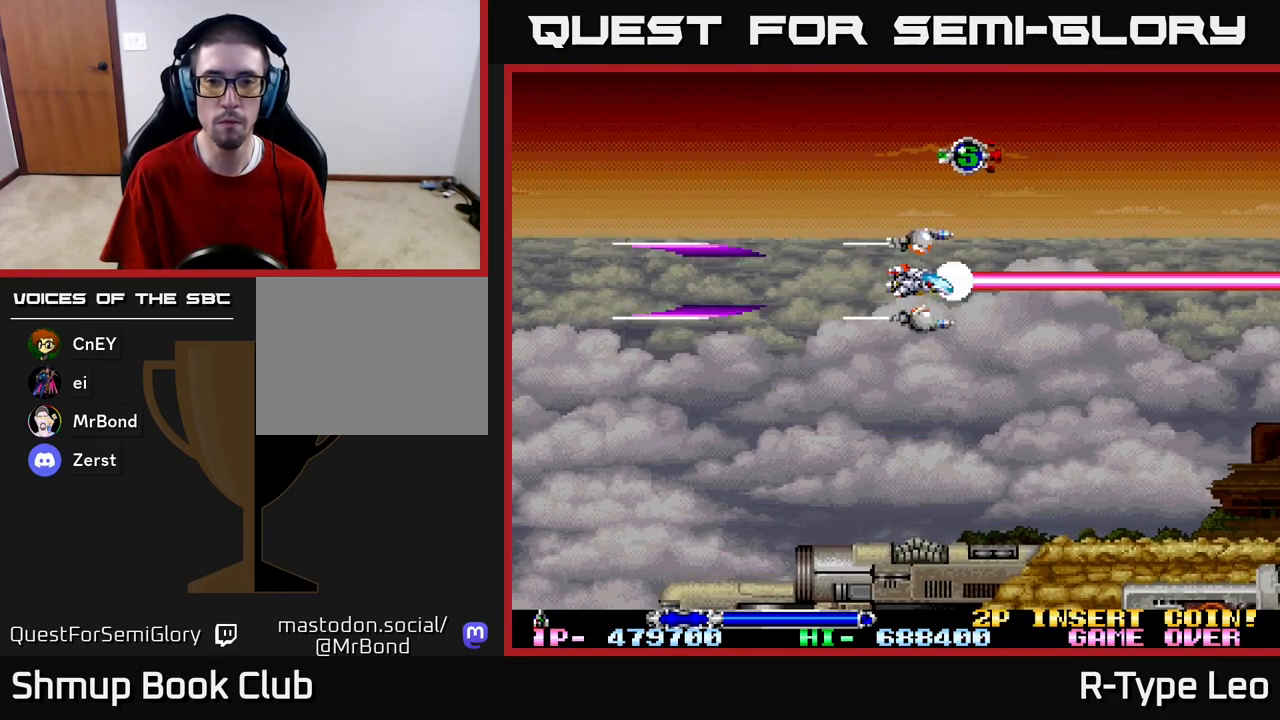
{"buttons": ["R2"], "left_stick": "center", "right_stick": "center", "events": []}
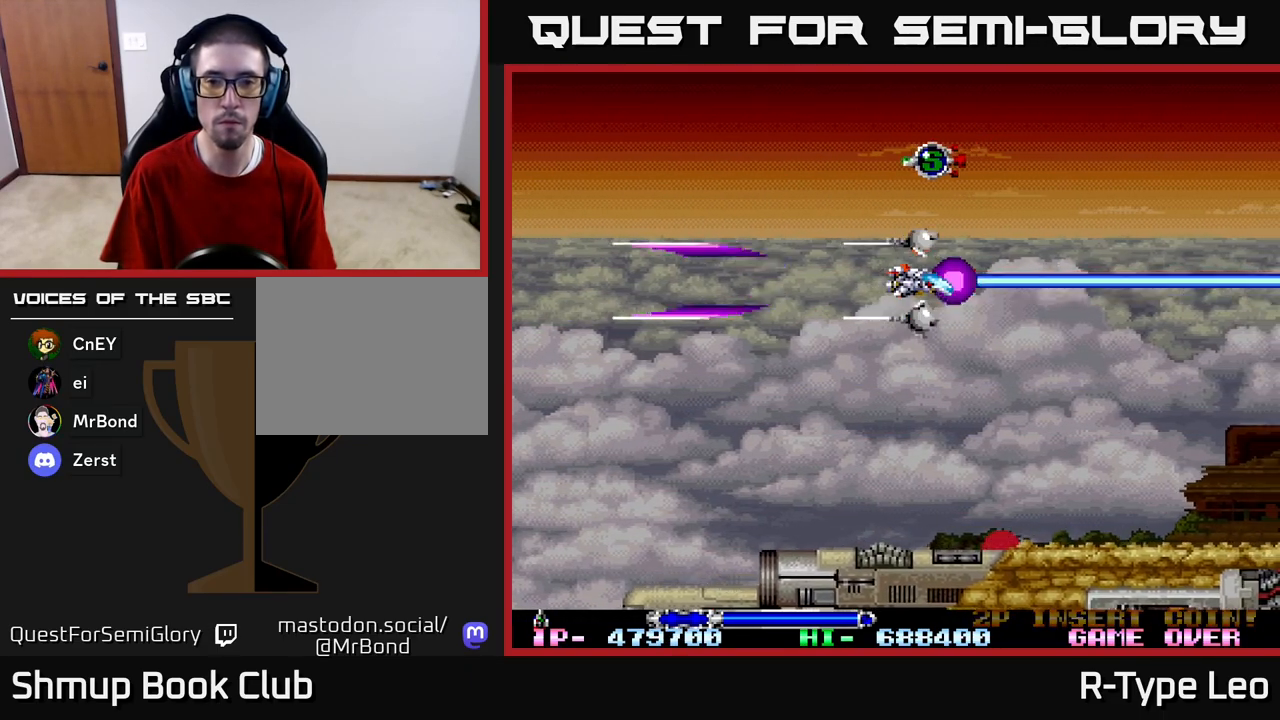
{"buttons": ["R2", "DPAD_DOWN"], "left_stick": "center", "right_stick": "center", "events": [[500, "DPAD_DOWN", "down"]]}
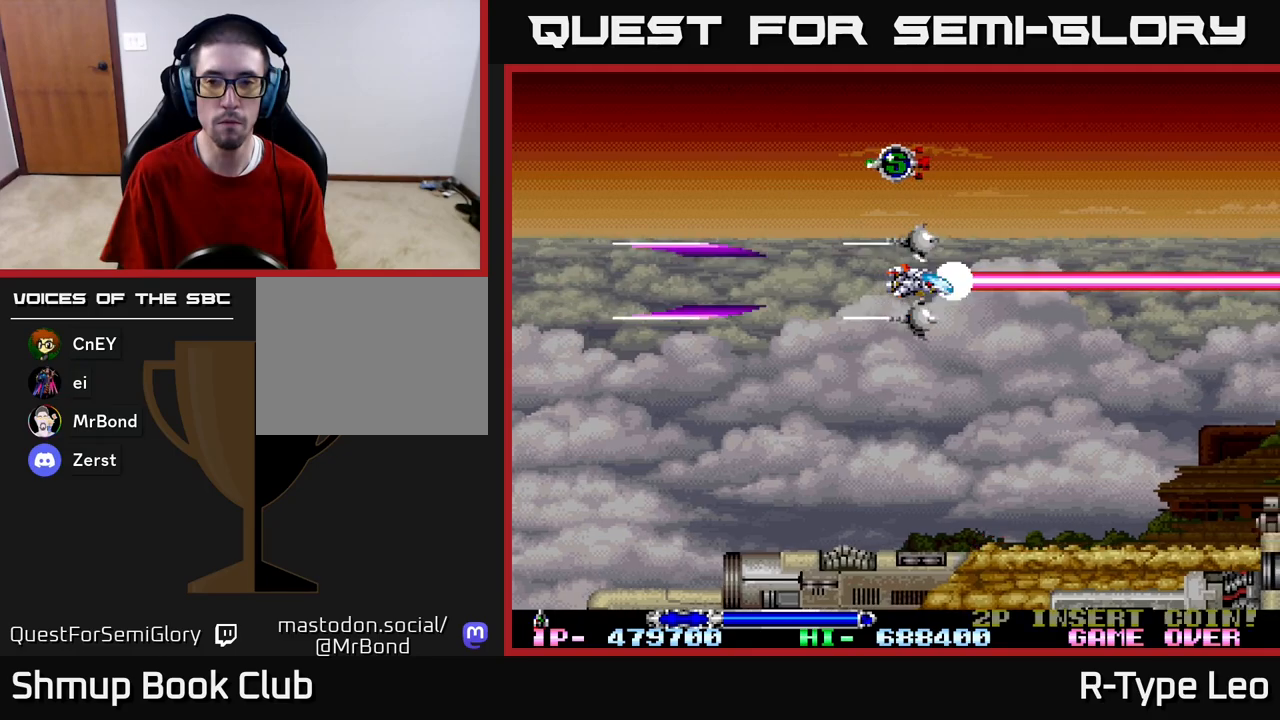
{"buttons": ["R2"], "left_stick": "center", "right_stick": "center", "events": [[100, "DPAD_DOWN", "up"], [200, "DPAD_LEFT", "down"], [300, "DPAD_LEFT", "up"]]}
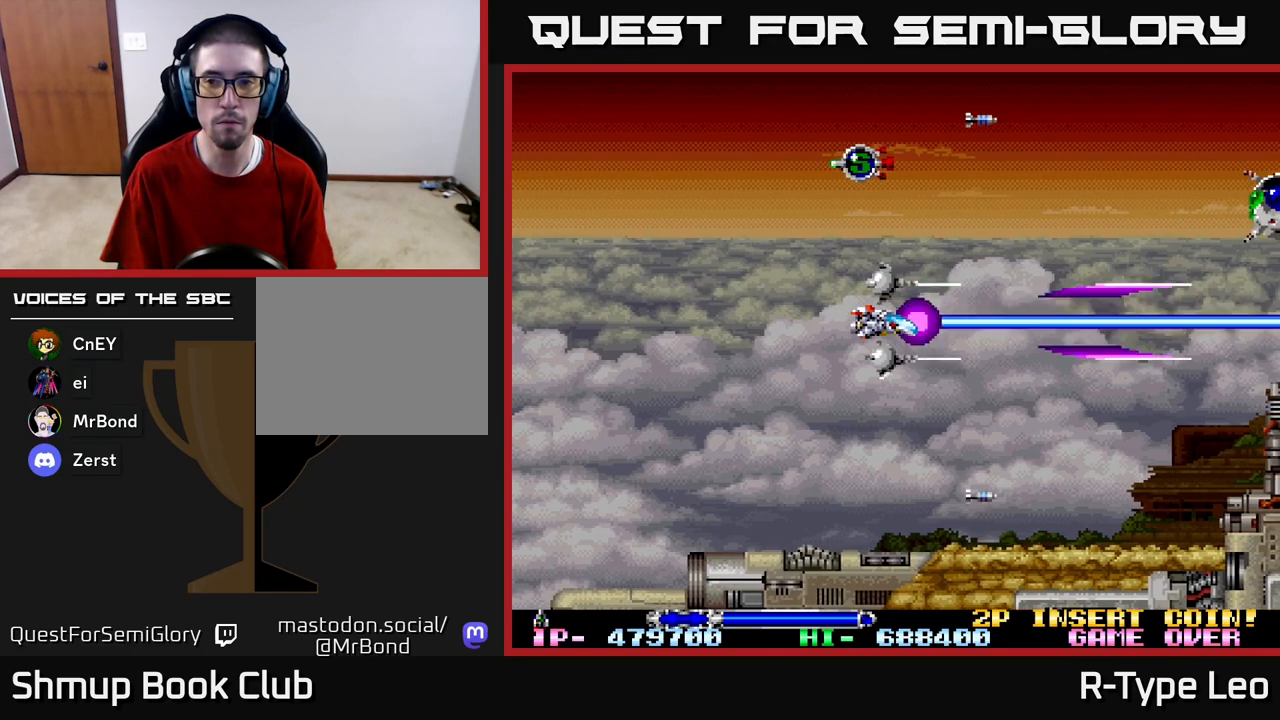
{"buttons": ["R2", "DPAD_UP", "DPAD_RIGHT"], "left_stick": "center", "right_stick": "center", "events": [[300, "DPAD_UP", "down"], [367, "DPAD_RIGHT", "down"]]}
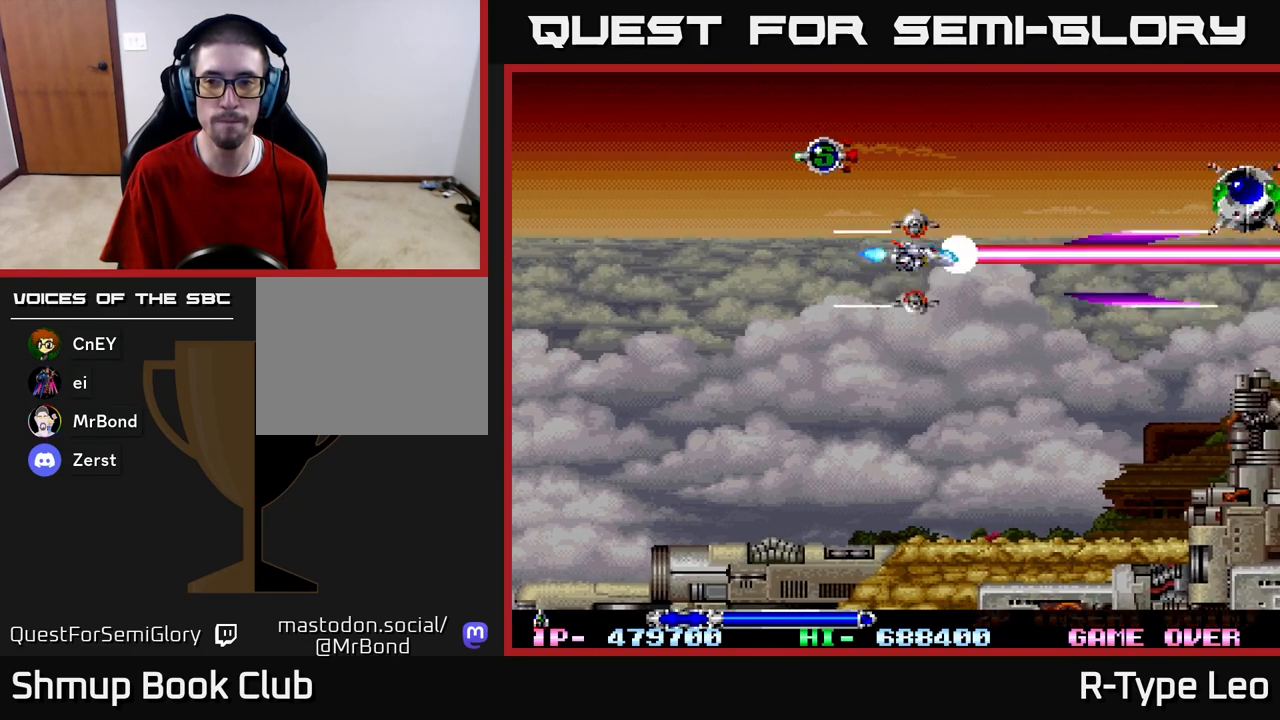
{"buttons": ["R2"], "left_stick": "center", "right_stick": "center", "events": [[183, "DPAD_UP", "up"], [200, "DPAD_DOWN", "down"], [200, "DPAD_RIGHT", "up"], [383, "DPAD_DOWN", "up"]]}
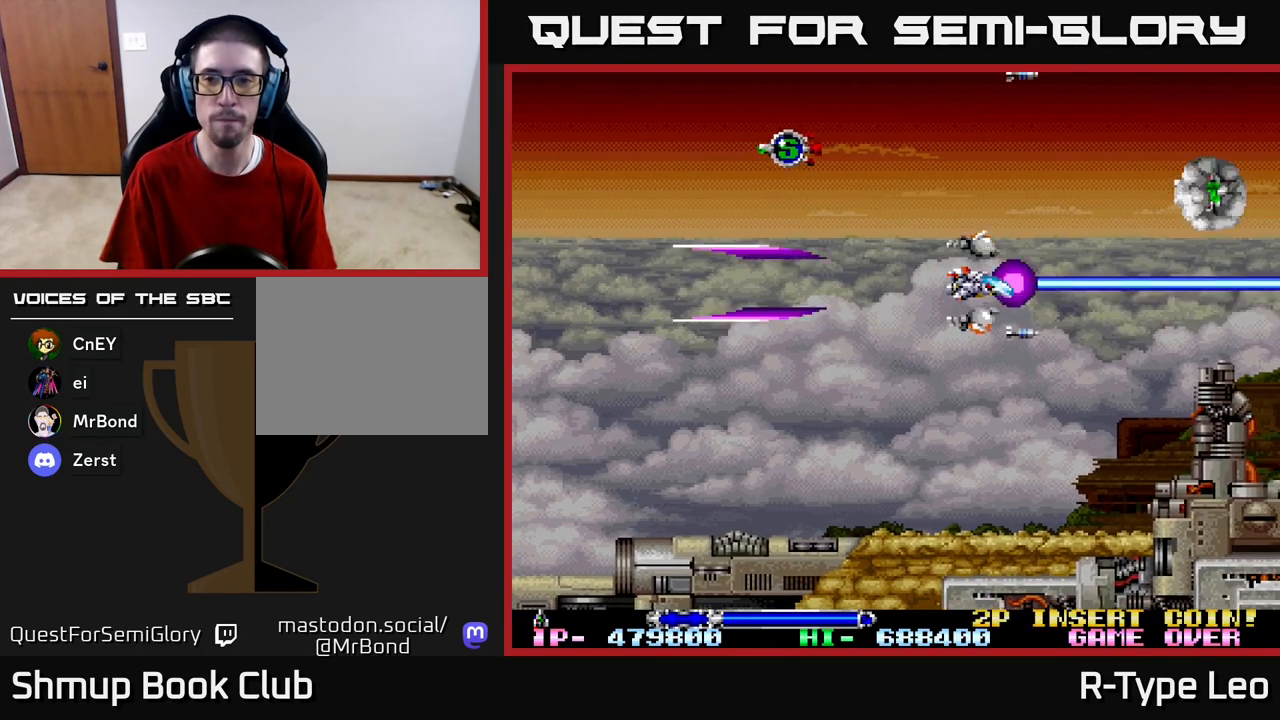
{"buttons": ["R2"], "left_stick": "center", "right_stick": "center", "events": [[367, "DPAD_DOWN", "down"], [450, "DPAD_DOWN", "up"]]}
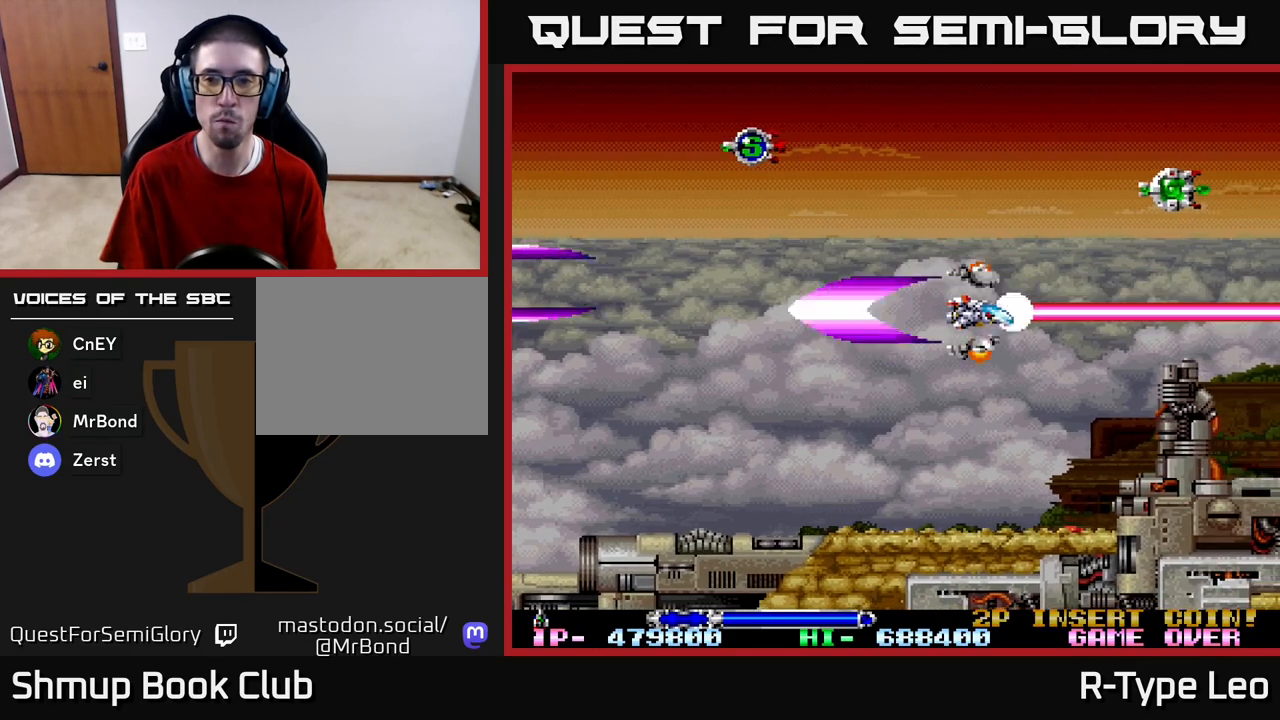
{"buttons": ["R2", "DPAD_UP", "DPAD_RIGHT"], "left_stick": "center", "right_stick": "center", "events": [[167, "DPAD_RIGHT", "down"], [167, "DPAD_UP", "down"]]}
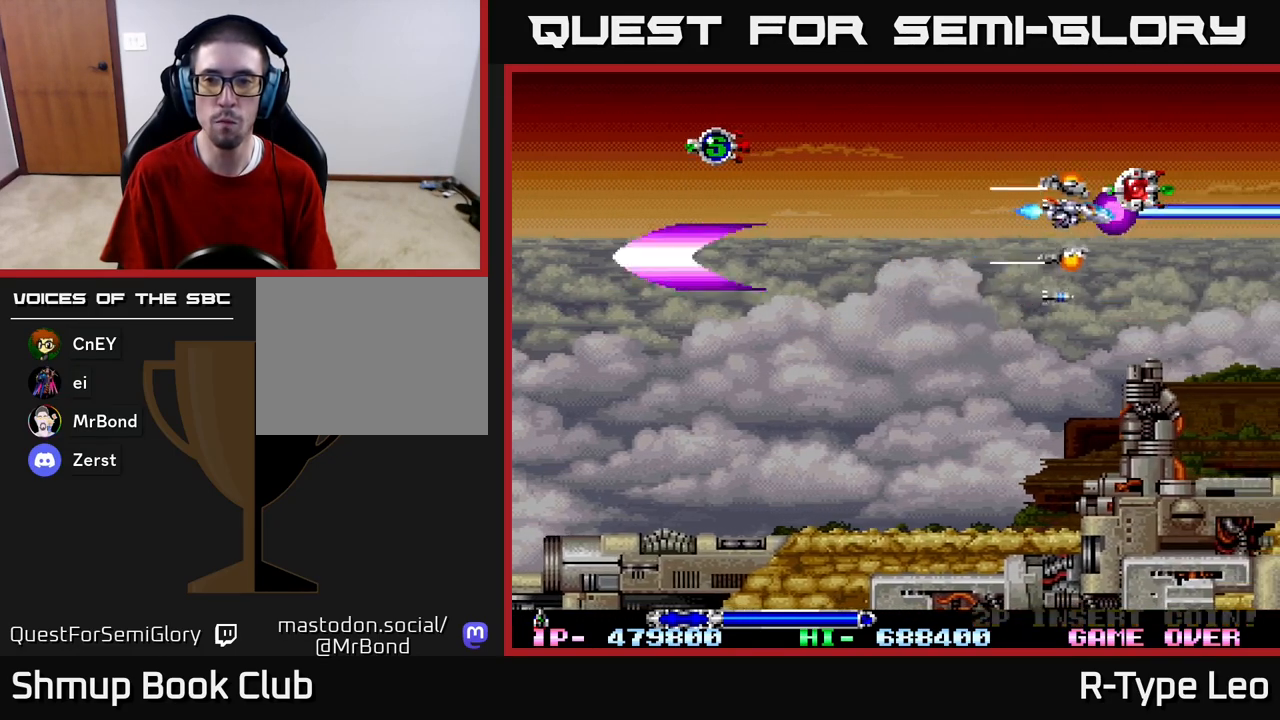
{"buttons": ["R2", "DPAD_DOWN", "DPAD_LEFT"], "left_stick": "center", "right_stick": "center", "events": [[133, "DPAD_RIGHT", "up"], [167, "DPAD_LEFT", "down"], [167, "DPAD_UP", "up"], [233, "DPAD_DOWN", "down"]]}
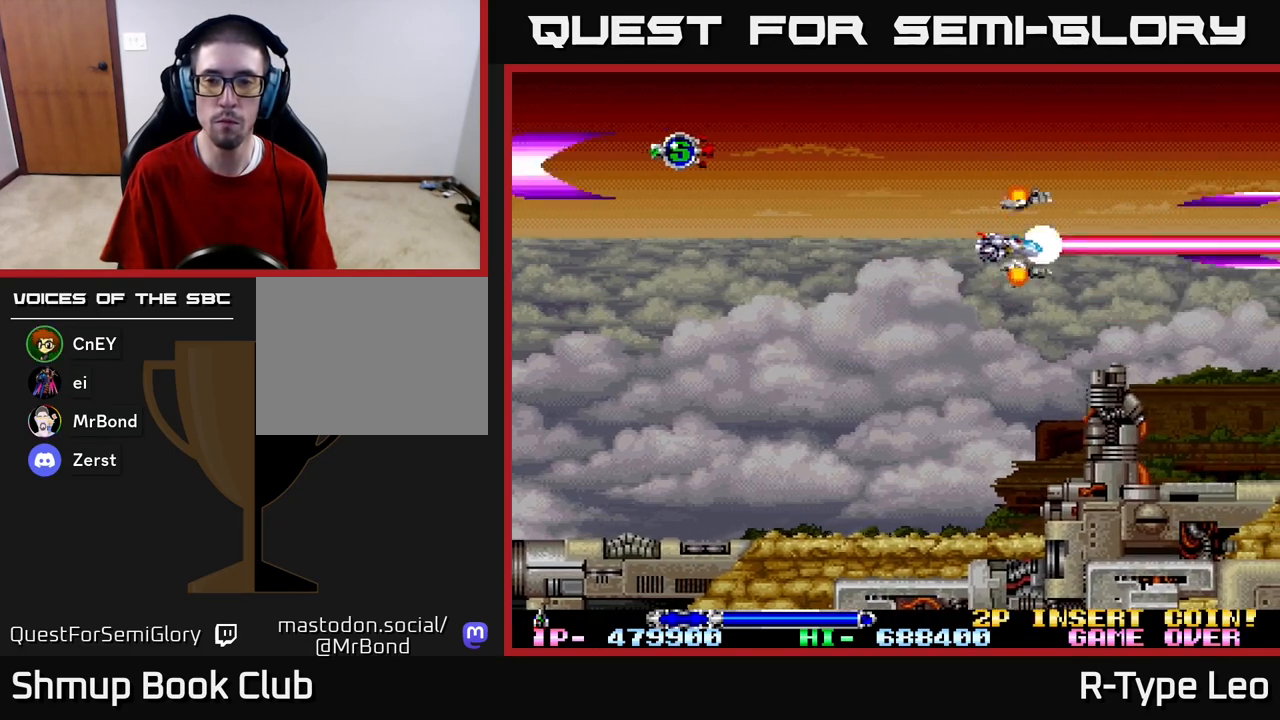
{"buttons": ["R2"], "left_stick": "center", "right_stick": "center", "events": [[217, "DPAD_DOWN", "up"], [383, "DPAD_LEFT", "up"]]}